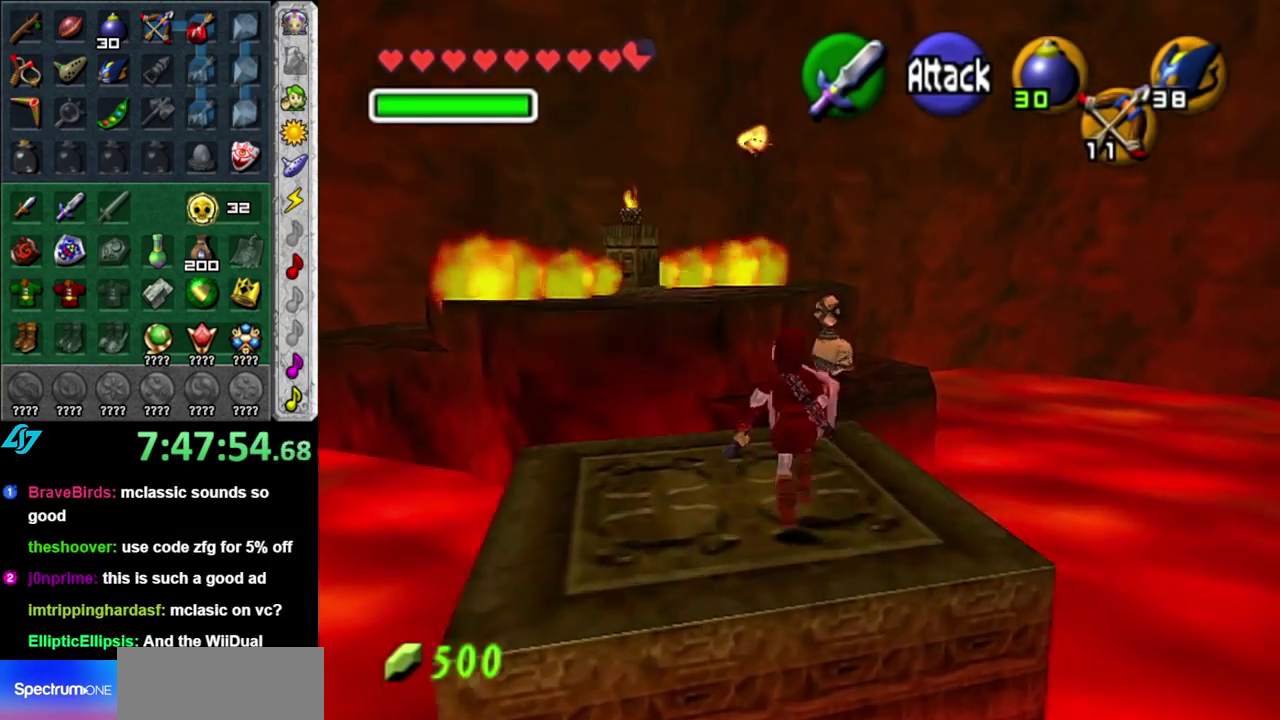
Gameplay with a controller (Nintendo layout); each line is a JSON object with the inputs held at the frame after it. "events" lists button and stick changes between this image and that frame as [ms after this image, input, new state], when the widget could be followed in between. This overlay highlights the sticks when they move; stick clicks (L3 R3) are not distinguishable. Not read: L3 R2 R3 Y other_buttons.
{"buttons": [], "left_stick": "up", "right_stick": "center", "events": [[17, "A", "up"]]}
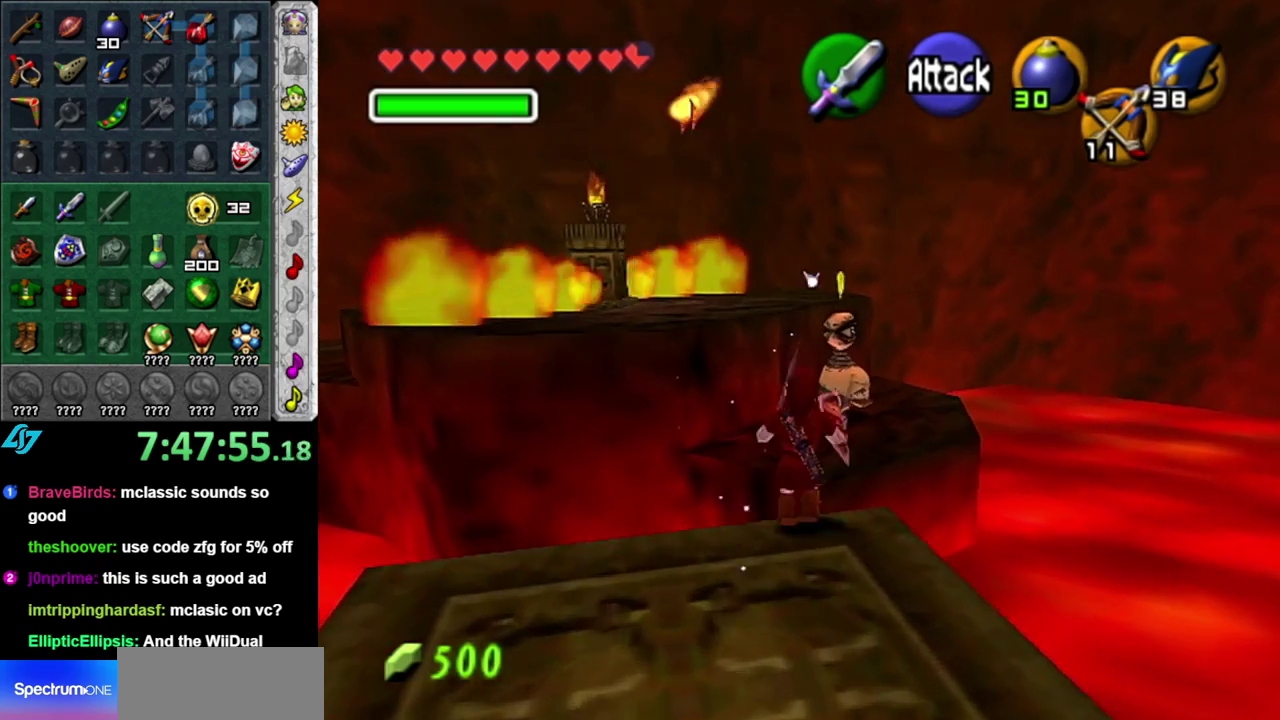
{"buttons": [], "left_stick": "up", "right_stick": "center", "events": []}
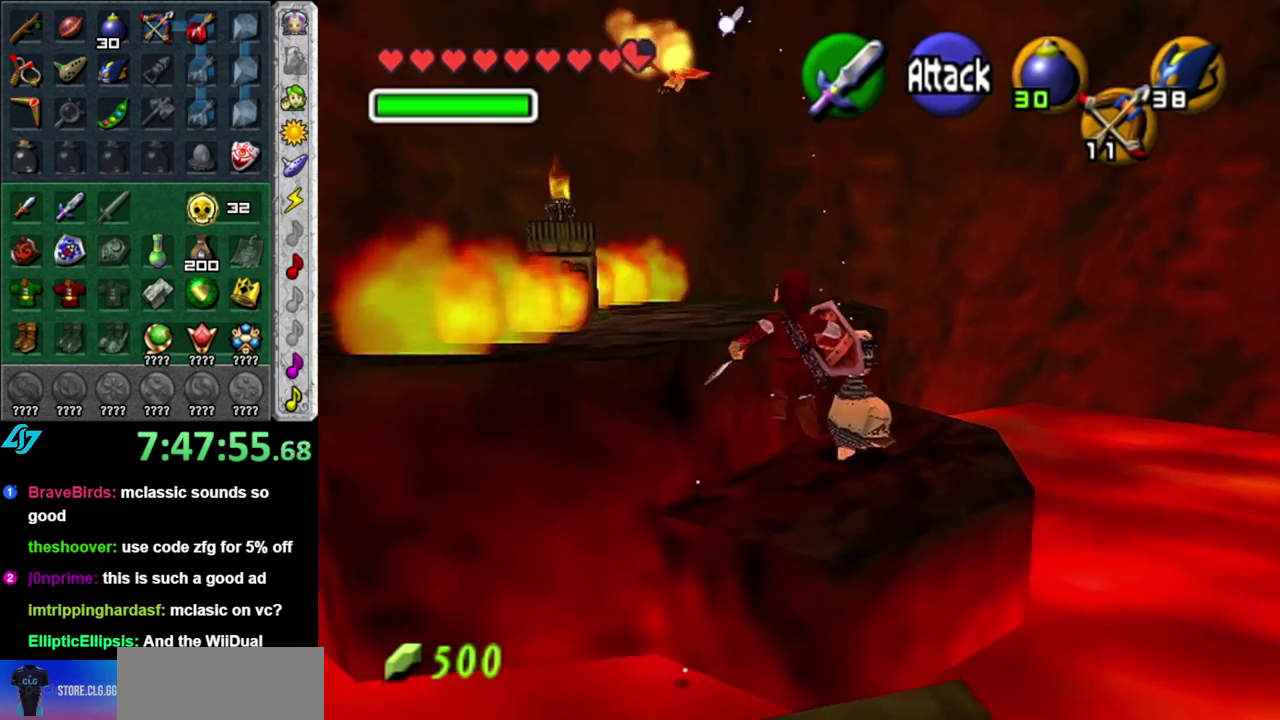
{"buttons": [], "left_stick": "up", "right_stick": "center", "events": [[17, "left_stick", "center"], [367, "left_stick", "up"]]}
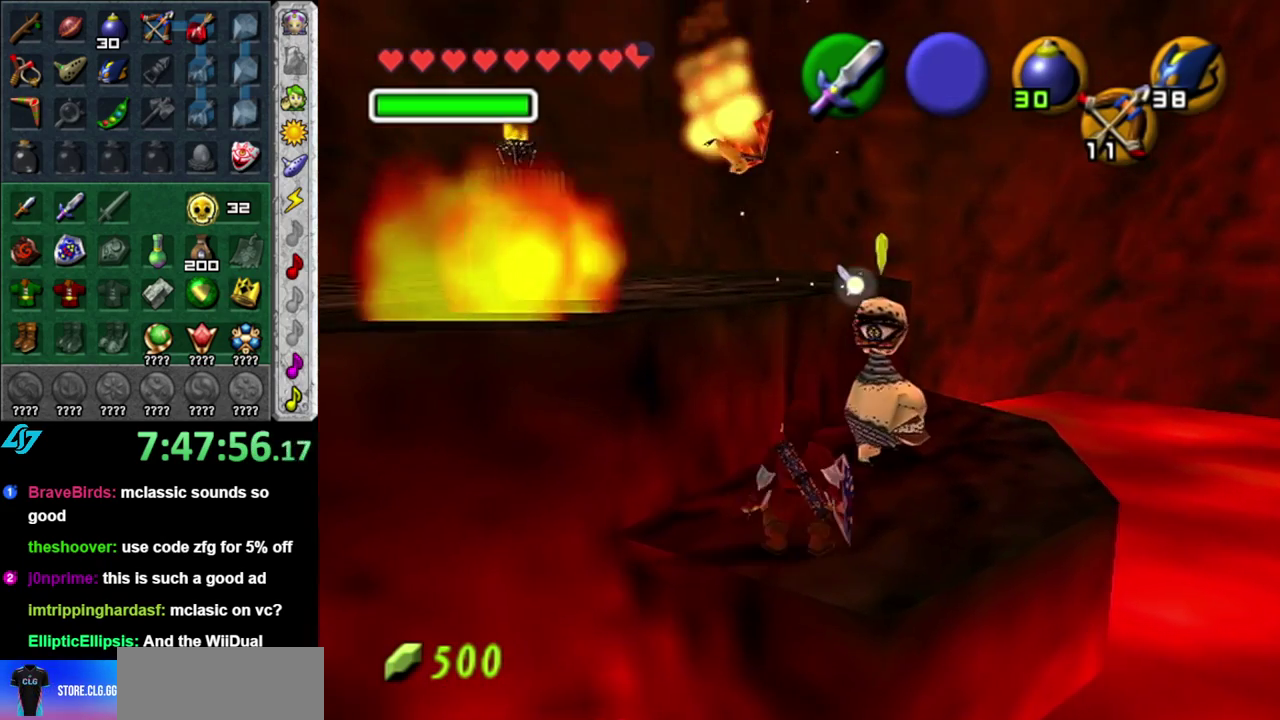
{"buttons": ["B"], "left_stick": "center", "right_stick": "center", "events": [[200, "left_stick", "center"], [267, "left_stick", "down"], [367, "B", "down"], [467, "left_stick", "center"]]}
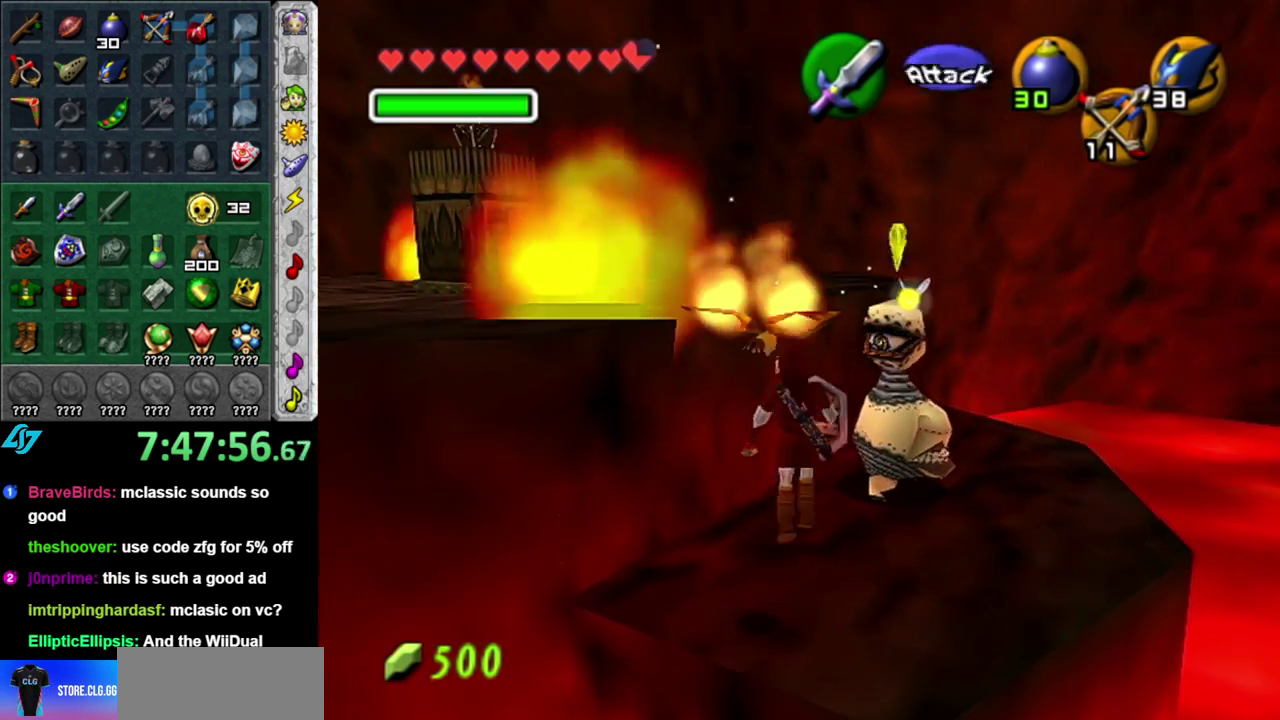
{"buttons": [], "left_stick": "up-left", "right_stick": "center", "events": [[17, "B", "up"], [217, "left_stick", "up"], [450, "left_stick", "up-left"]]}
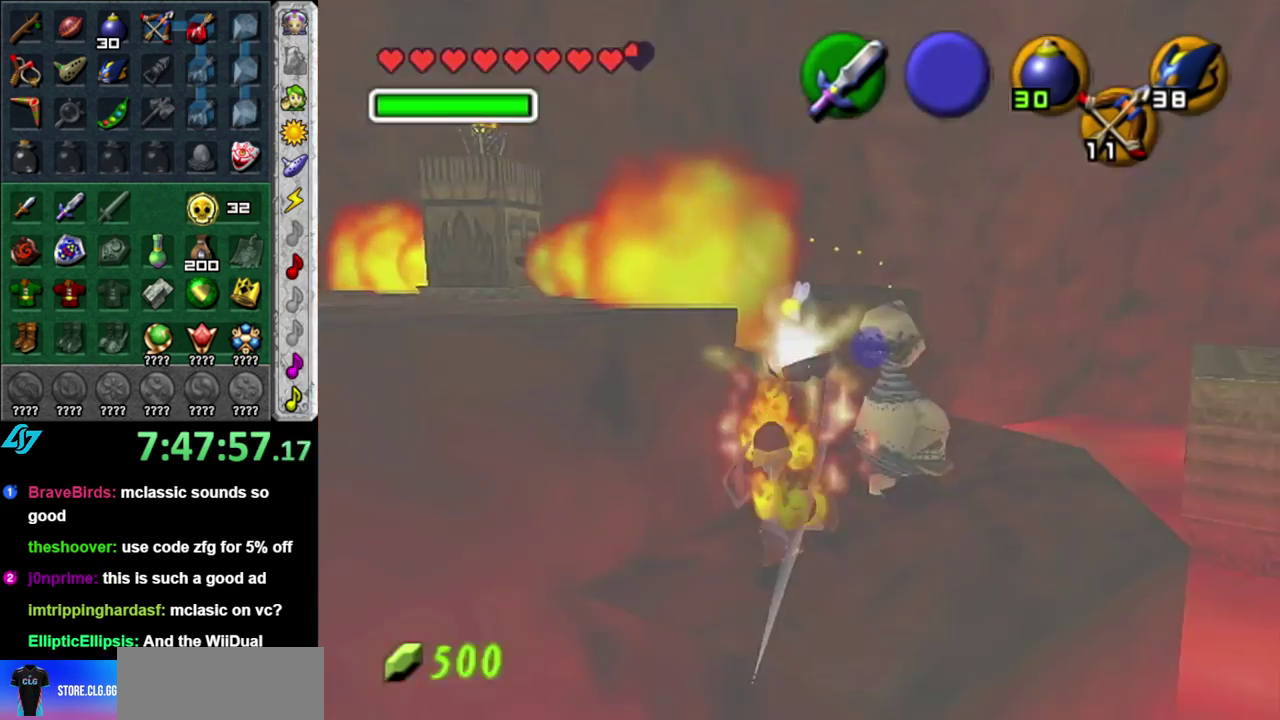
{"buttons": [], "left_stick": "up-left", "right_stick": "center", "events": [[300, "A", "down"], [500, "A", "up"]]}
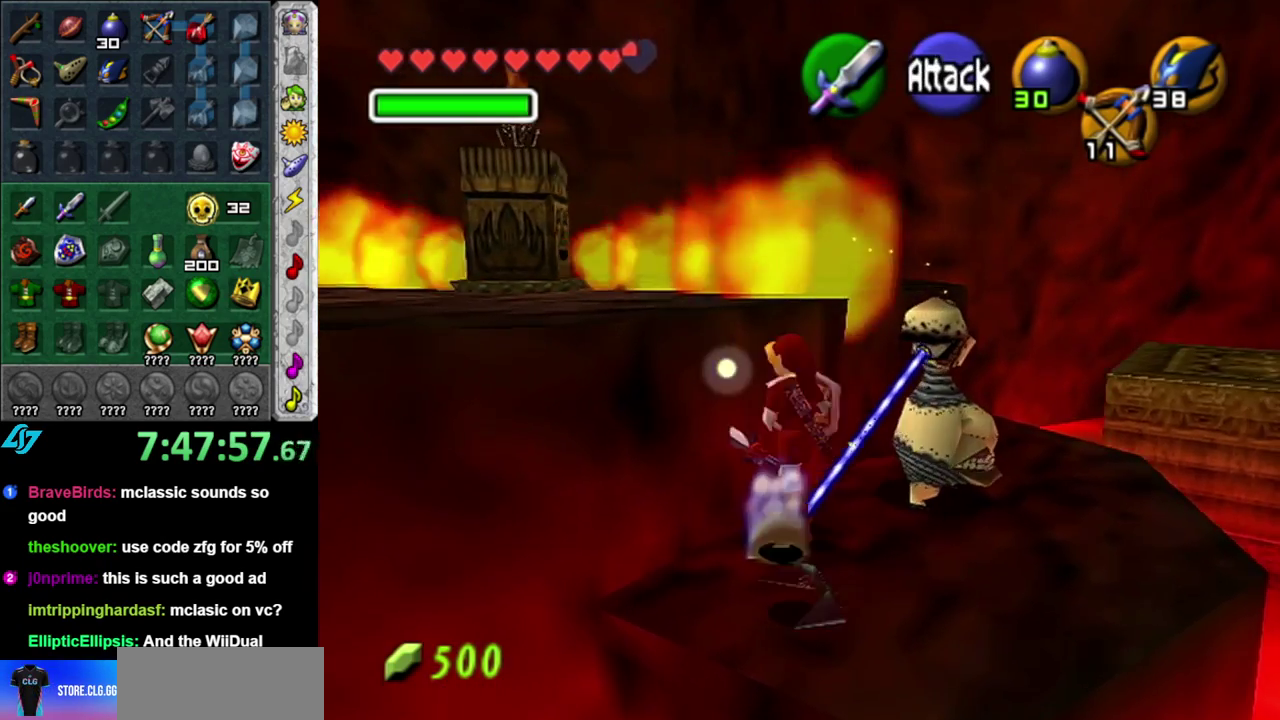
{"buttons": [], "left_stick": "up", "right_stick": "center", "events": [[383, "left_stick", "up"]]}
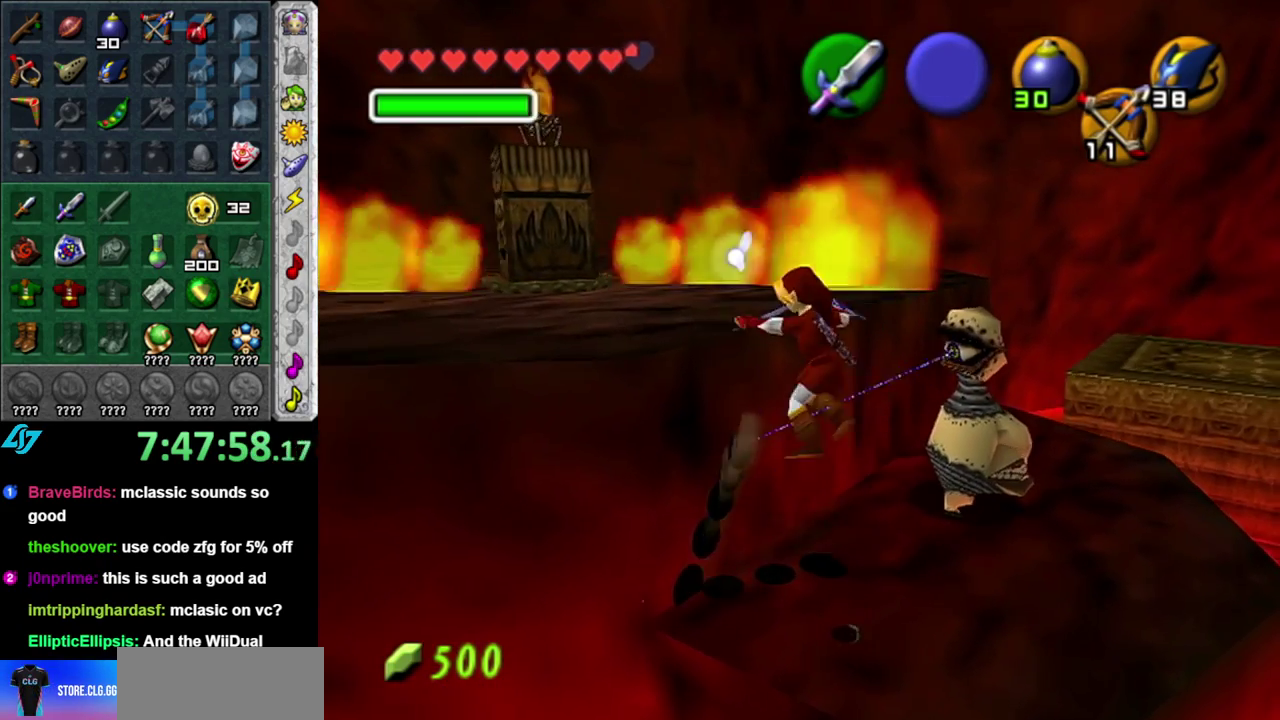
{"buttons": [], "left_stick": "up-left", "right_stick": "center", "events": [[150, "left_stick", "up-left"]]}
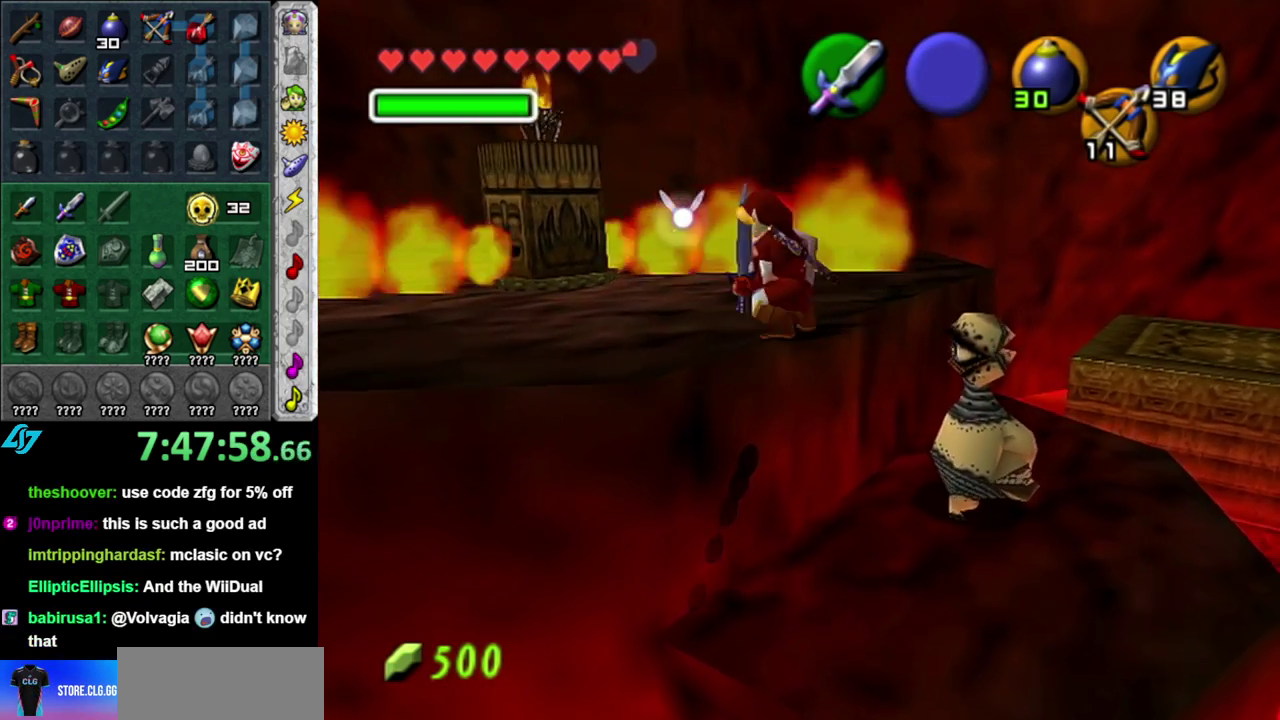
{"buttons": [], "left_stick": "up-right", "right_stick": "center", "events": [[267, "left_stick", "up"], [367, "left_stick", "up-right"]]}
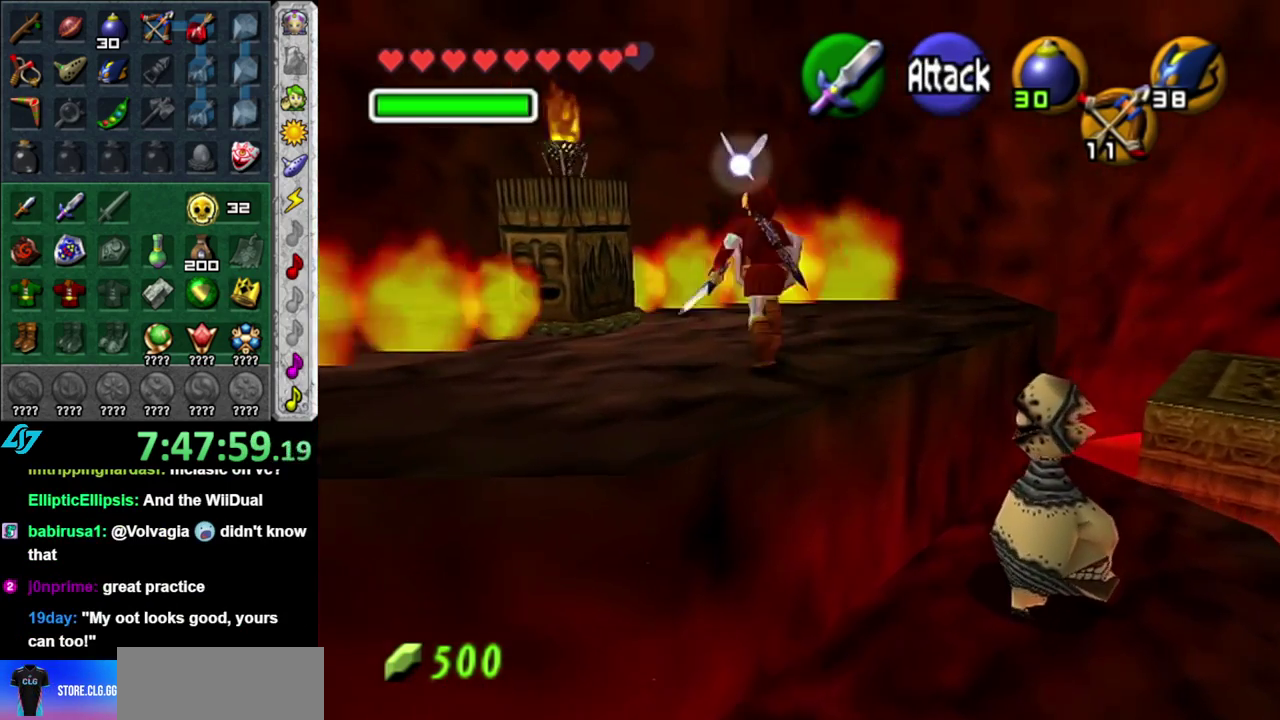
{"buttons": [], "left_stick": "center", "right_stick": "center", "events": [[17, "left_stick", "up"], [267, "left_stick", "center"]]}
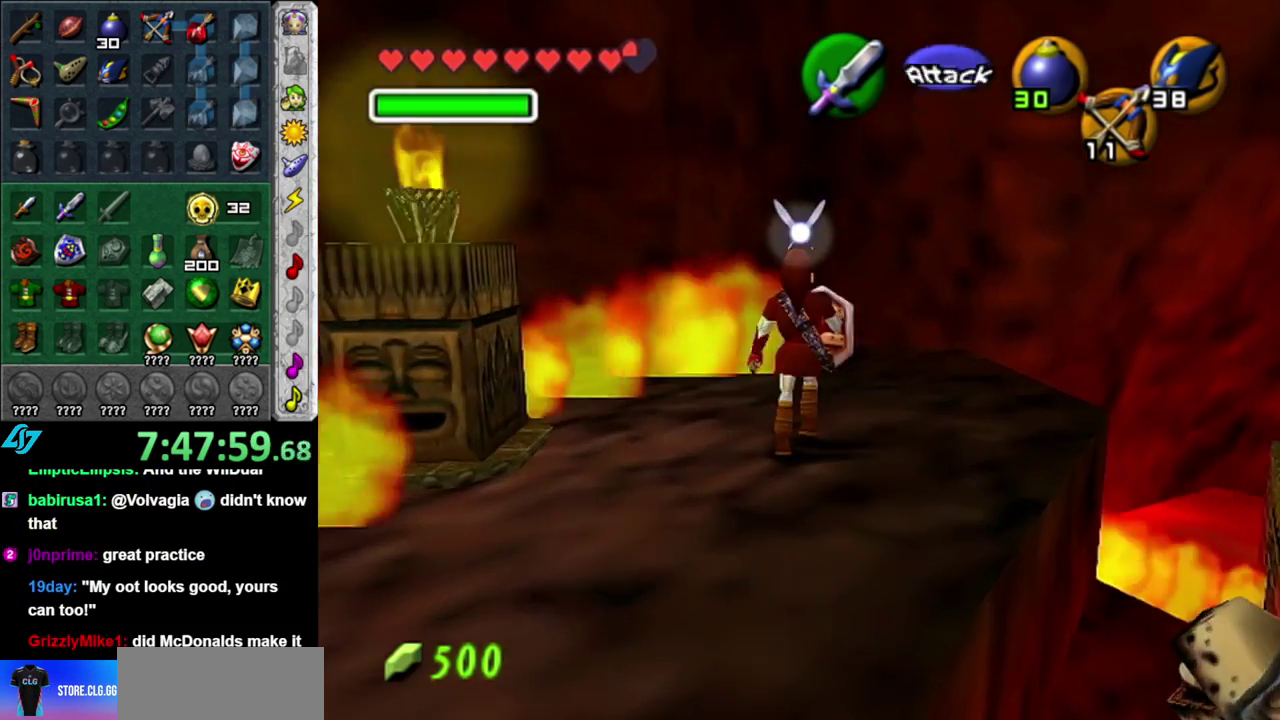
{"buttons": ["L1"], "left_stick": "right", "right_stick": "center", "events": [[17, "left_stick", "left"], [150, "left_stick", "center"], [167, "L1", "down"], [333, "left_stick", "right"]]}
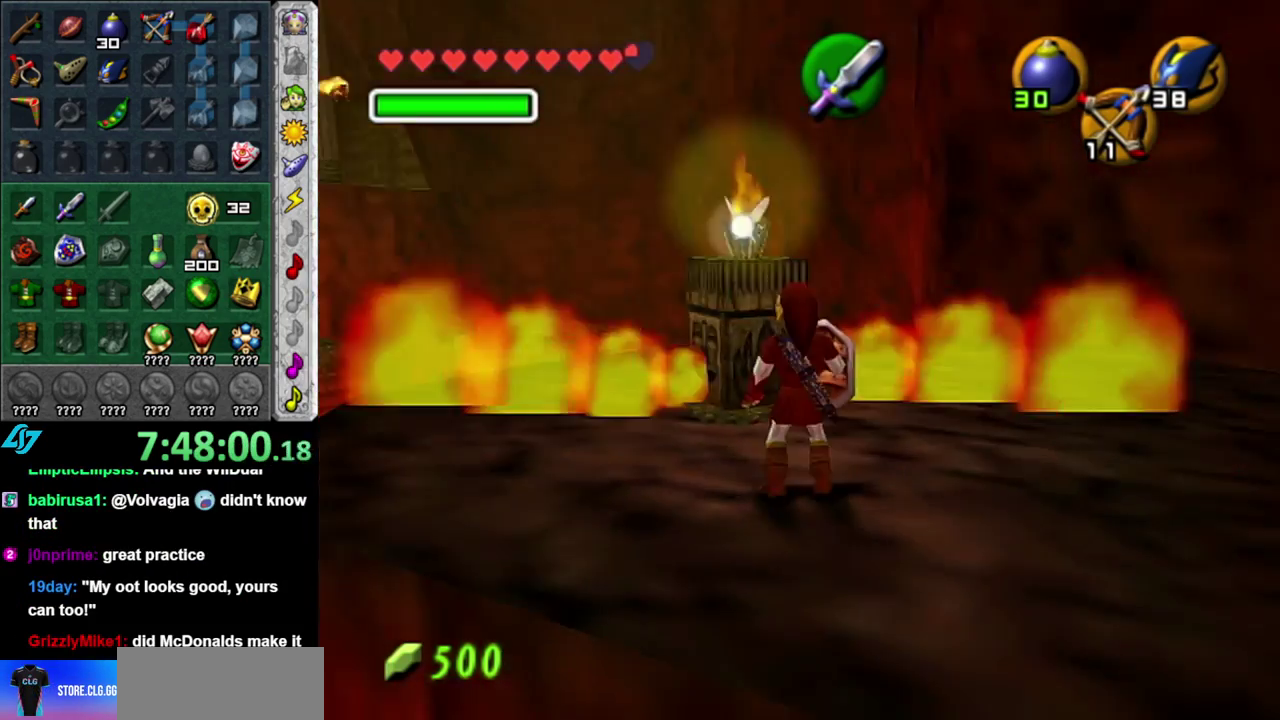
{"buttons": [], "left_stick": "center", "right_stick": "center", "events": [[267, "left_stick", "center"], [450, "L1", "up"]]}
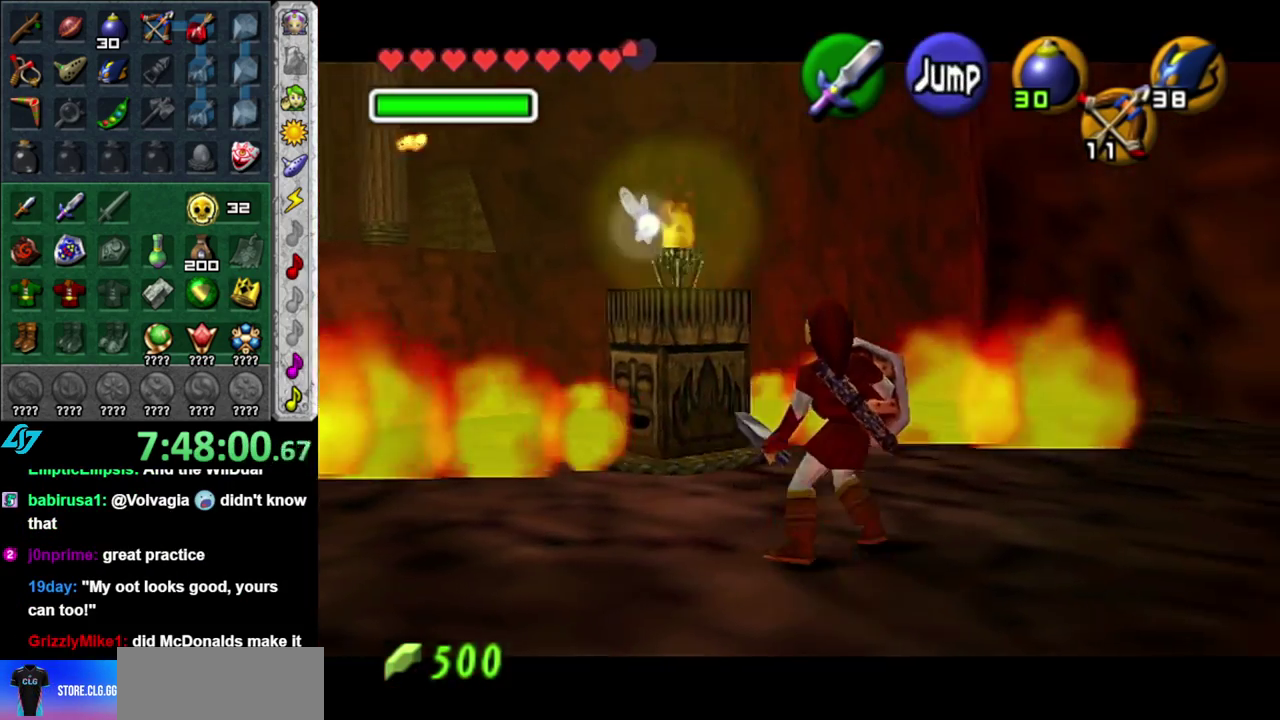
{"buttons": [], "left_stick": "up-right", "right_stick": "center", "events": [[250, "left_stick", "up-right"]]}
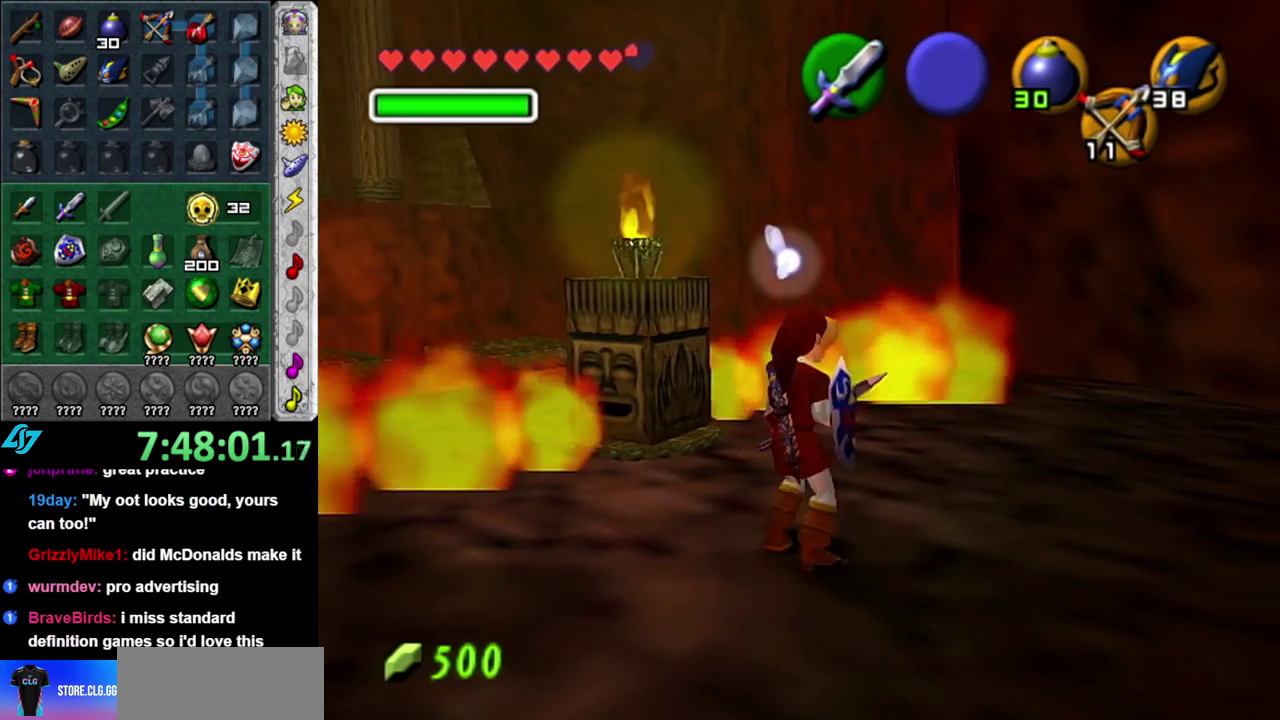
{"buttons": [], "left_stick": "up", "right_stick": "center", "events": [[233, "left_stick", "up"]]}
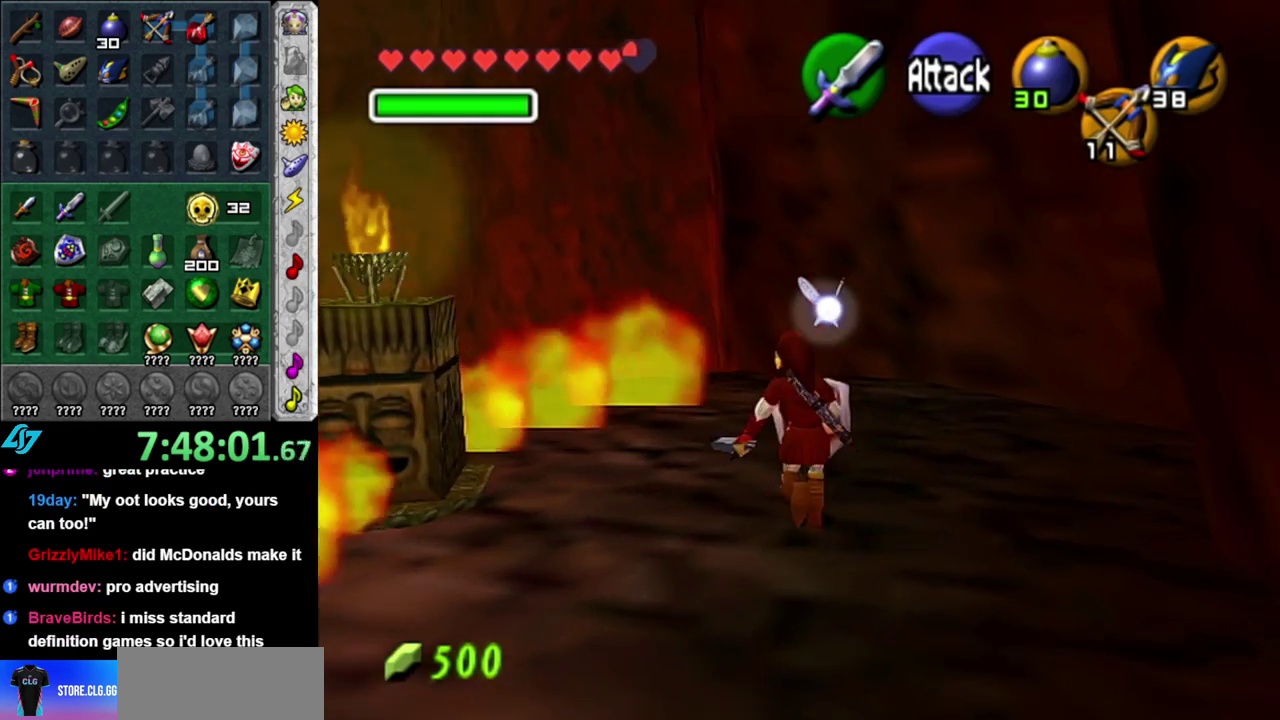
{"buttons": [], "left_stick": "center", "right_stick": "center", "events": [[17, "left_stick", "up-left"], [217, "L1", "down"], [233, "left_stick", "center"], [400, "L1", "up"]]}
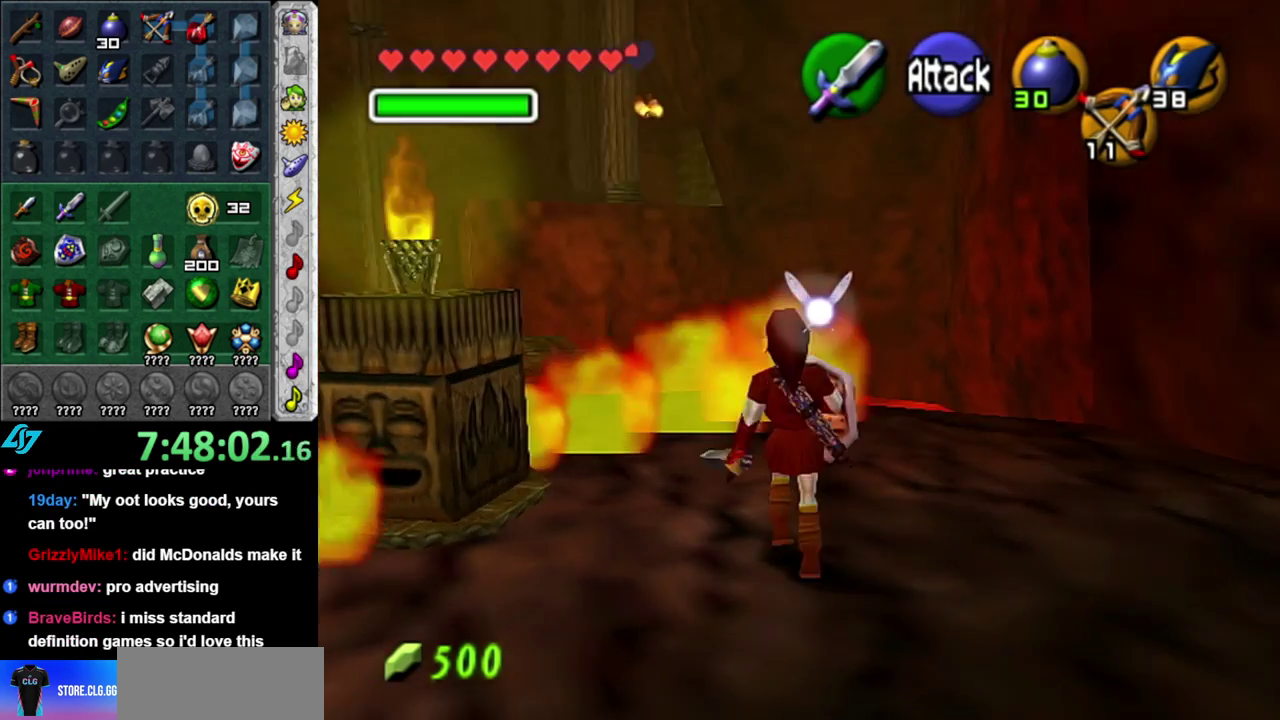
{"buttons": [], "left_stick": "up-left", "right_stick": "center", "events": [[50, "left_stick", "up"], [400, "left_stick", "up-left"]]}
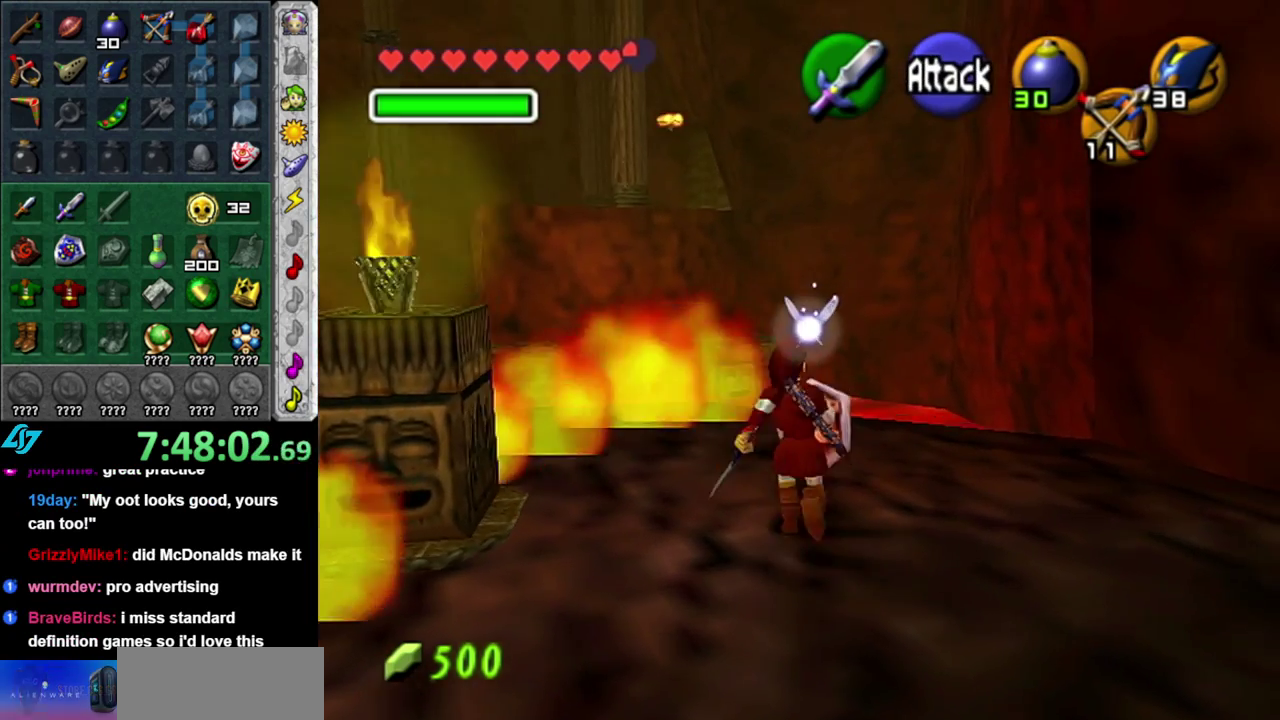
{"buttons": [], "left_stick": "center", "right_stick": "center", "events": [[233, "left_stick", "center"]]}
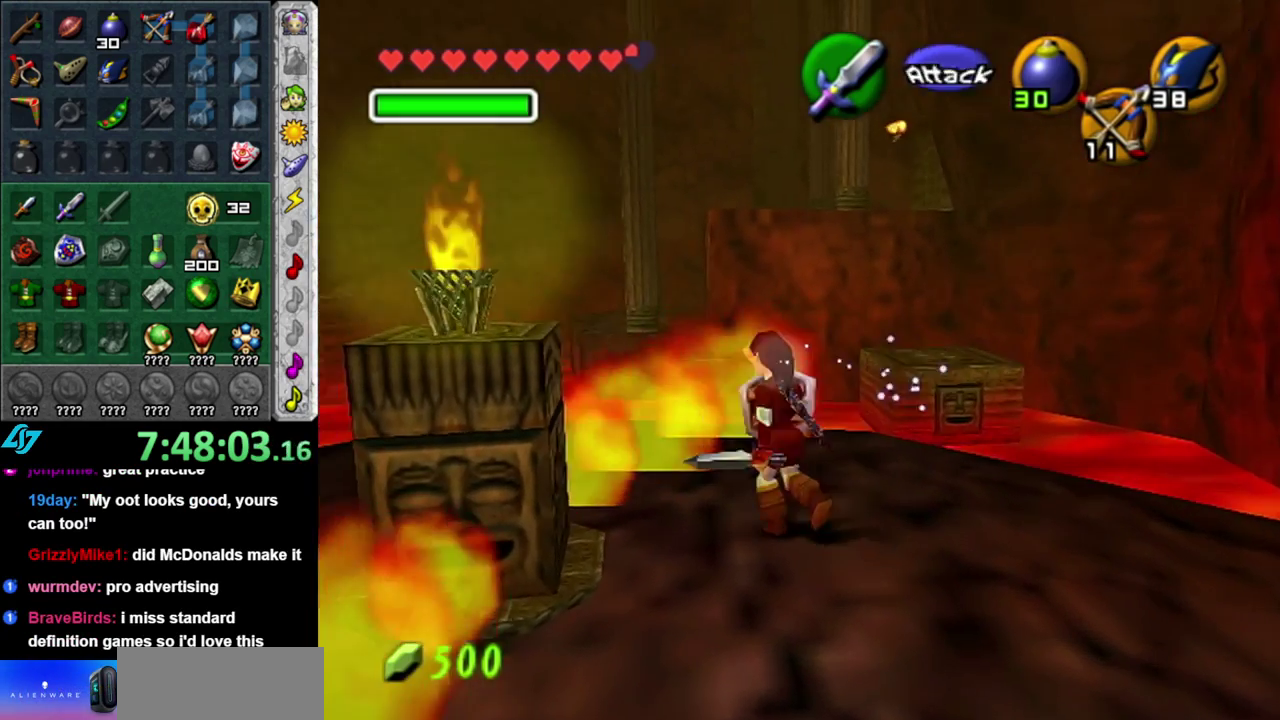
{"buttons": [], "left_stick": "up-right", "right_stick": "center", "events": [[117, "left_stick", "up"], [233, "left_stick", "up-right"]]}
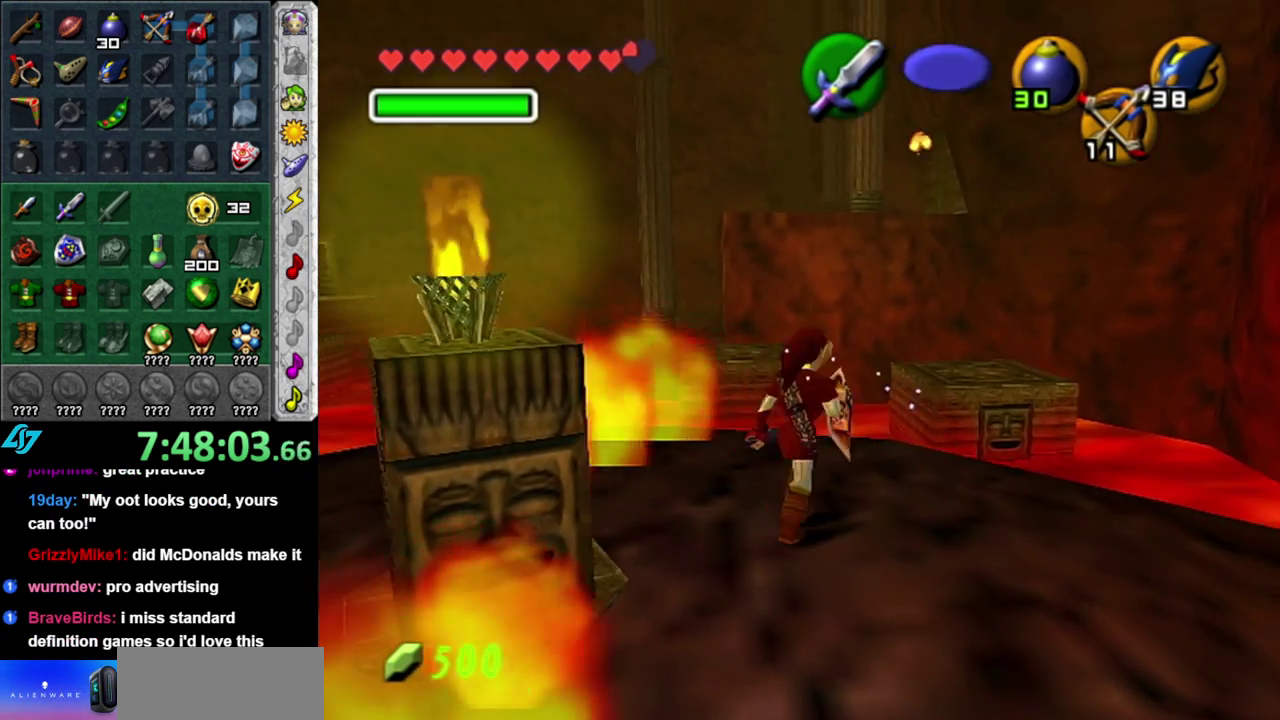
{"buttons": [], "left_stick": "center", "right_stick": "center", "events": [[150, "left_stick", "up"], [267, "left_stick", "center"]]}
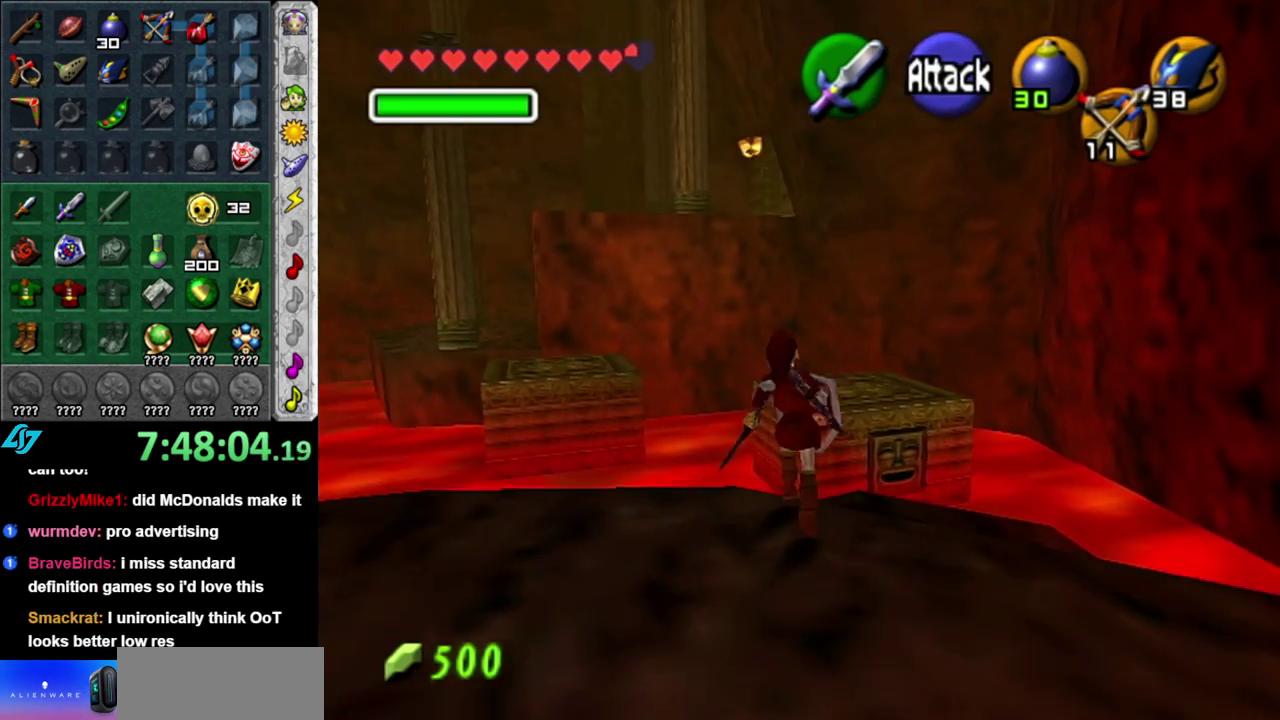
{"buttons": [], "left_stick": "center", "right_stick": "center", "events": [[83, "left_stick", "up-right"], [400, "left_stick", "center"]]}
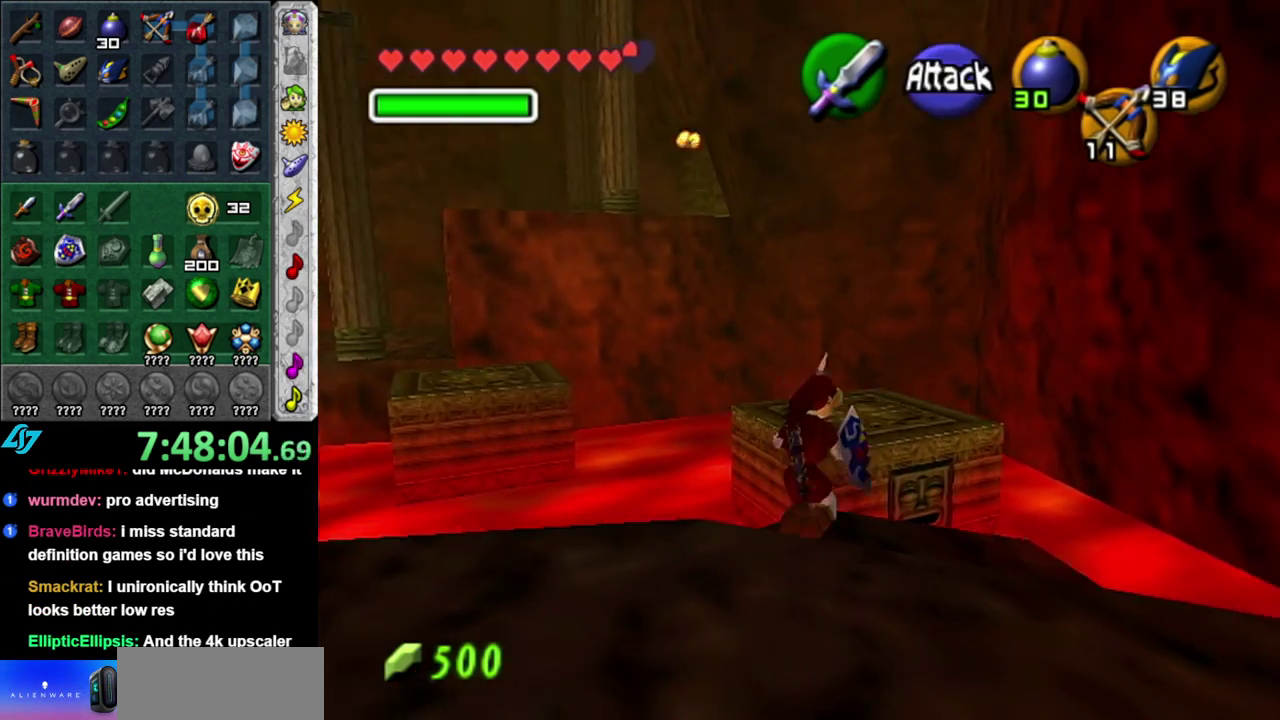
{"buttons": [], "left_stick": "up", "right_stick": "center", "events": [[83, "left_stick", "down"], [333, "left_stick", "up"]]}
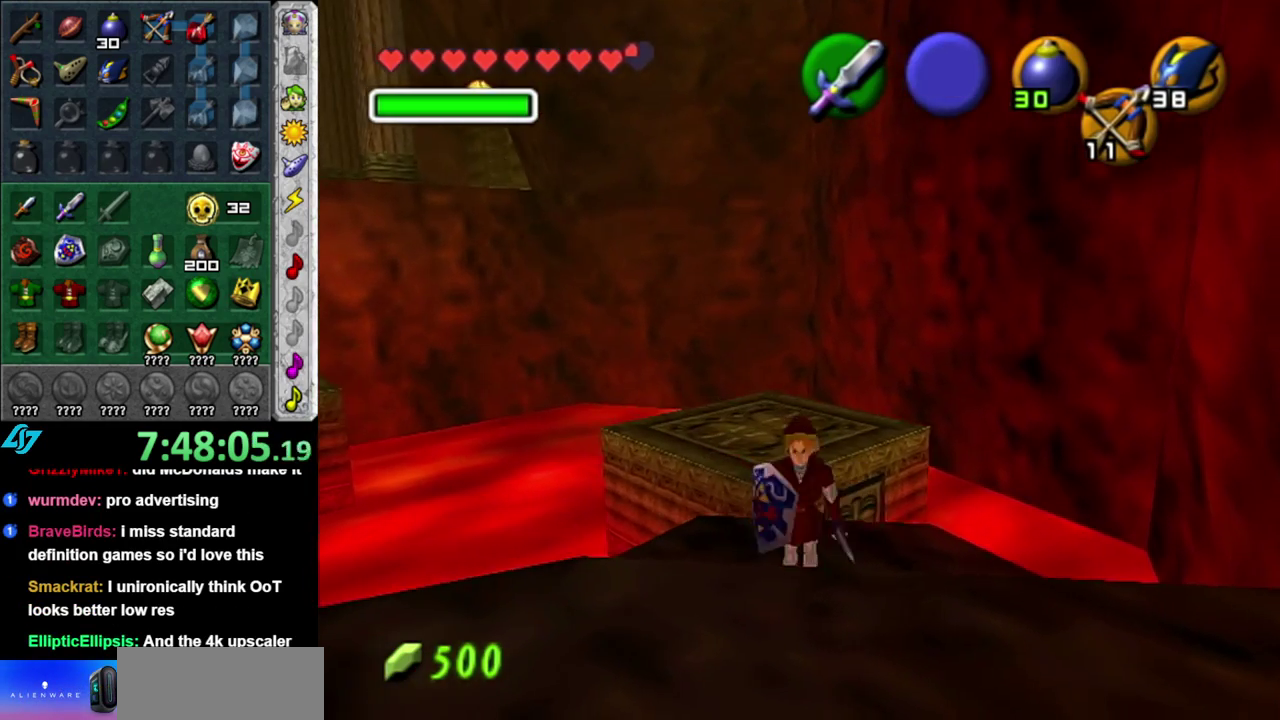
{"buttons": [], "left_stick": "up", "right_stick": "center", "events": [[117, "A", "down"], [300, "A", "up"]]}
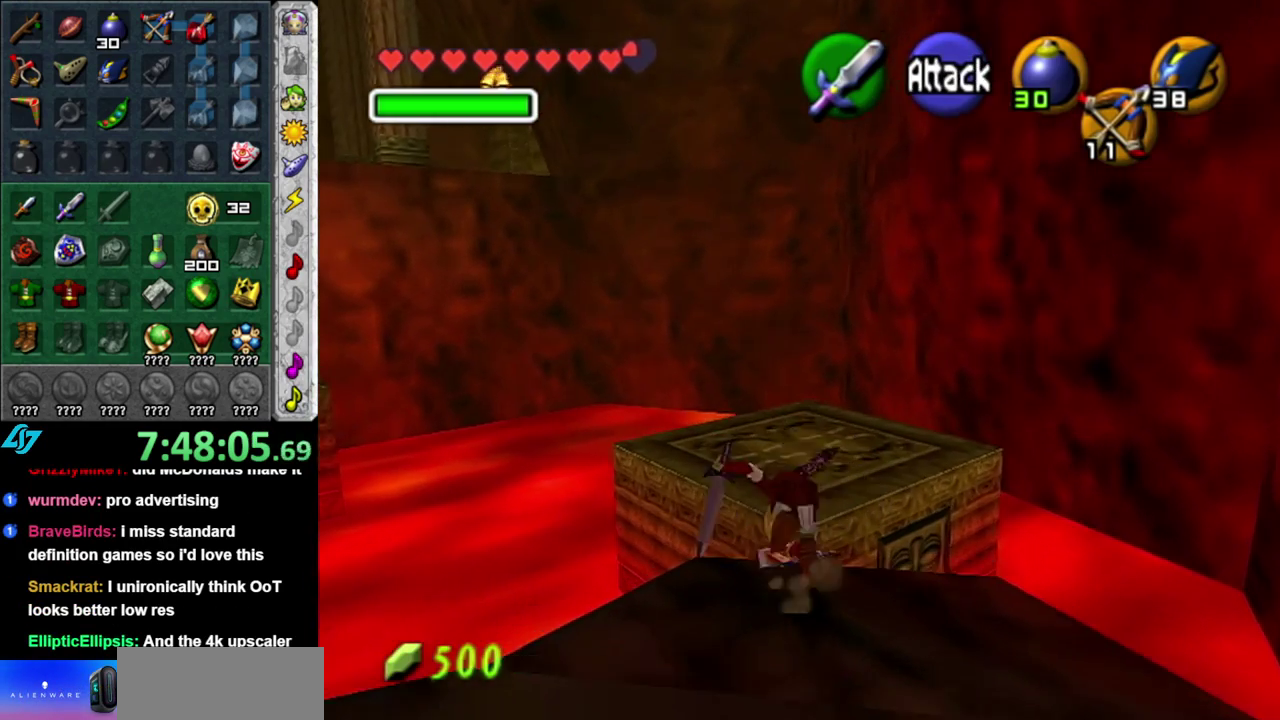
{"buttons": [], "left_stick": "center", "right_stick": "center", "events": [[17, "left_stick", "up-right"], [333, "left_stick", "center"]]}
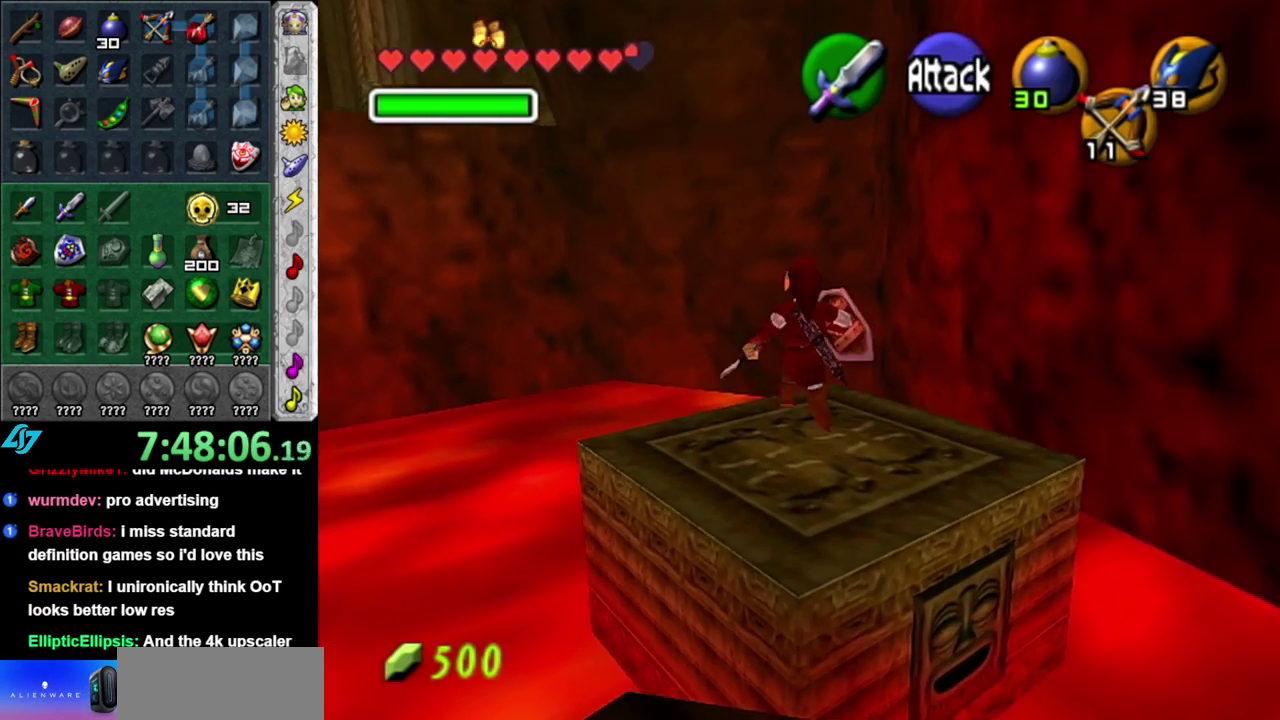
{"buttons": [], "left_stick": "center", "right_stick": "center", "events": [[367, "left_stick", "left"], [450, "left_stick", "center"]]}
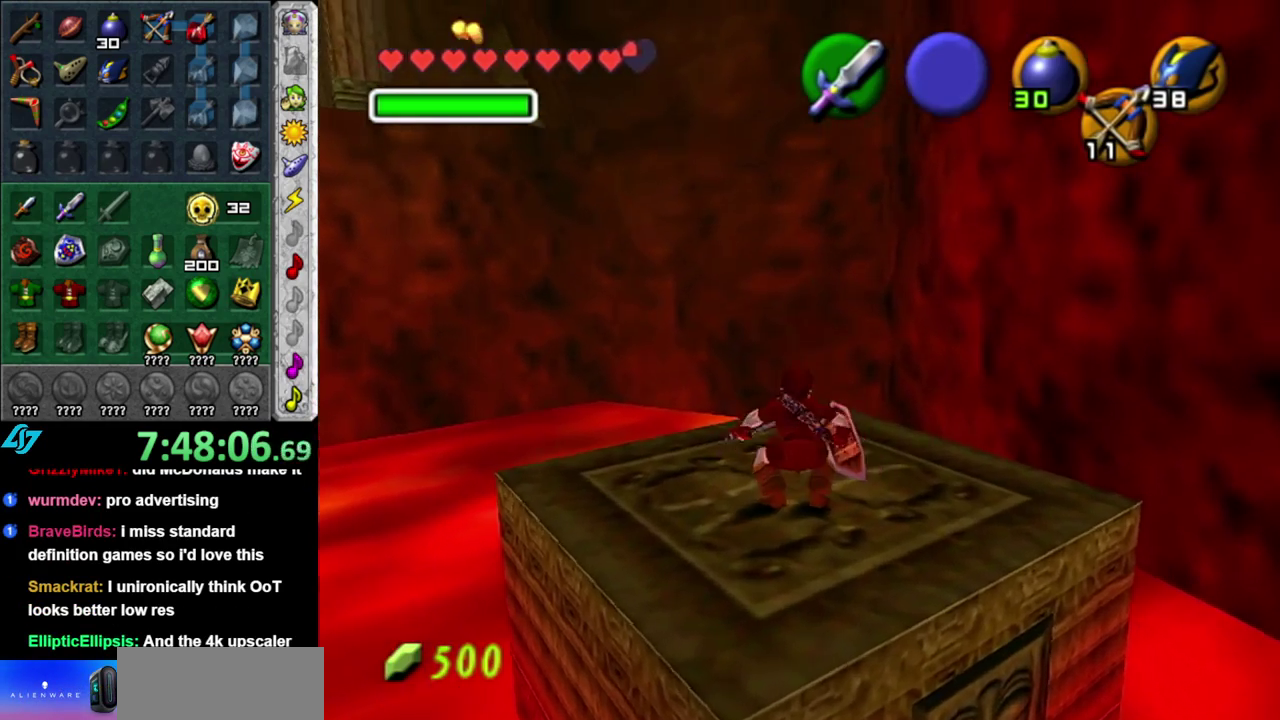
{"buttons": [], "left_stick": "center", "right_stick": "center", "events": [[183, "L1", "down"], [400, "L1", "up"]]}
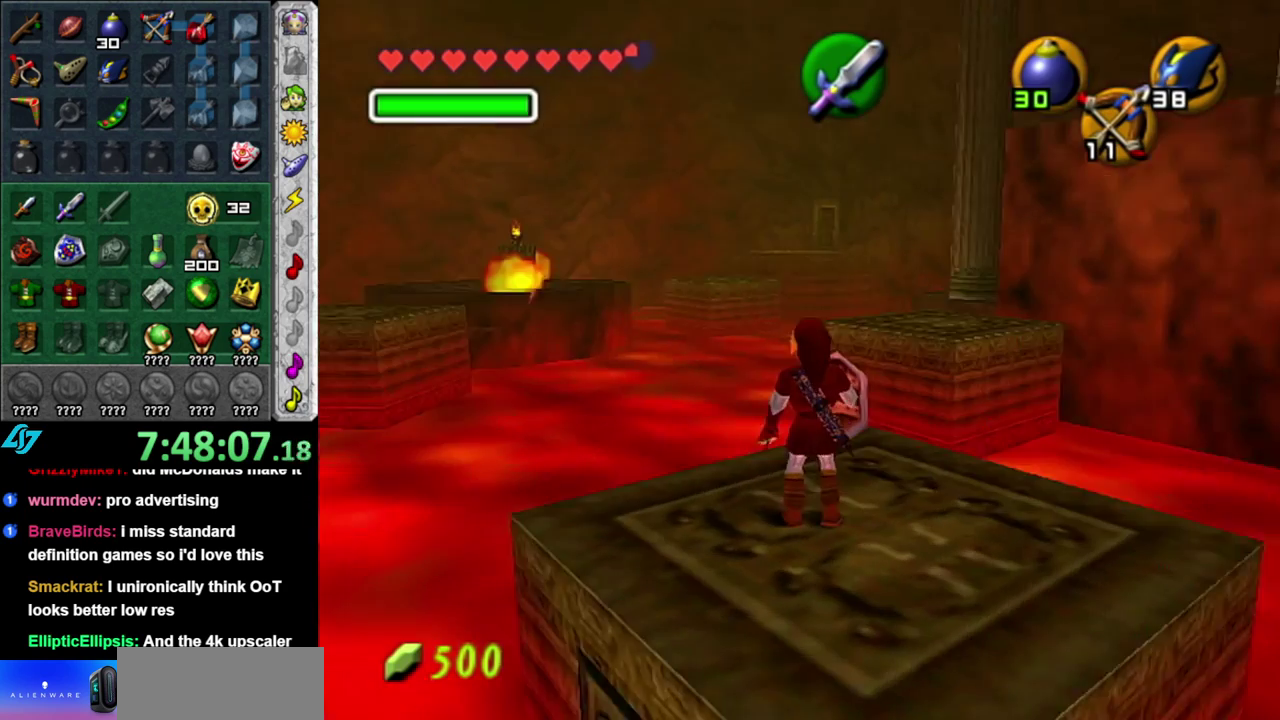
{"buttons": [], "left_stick": "center", "right_stick": "center", "events": []}
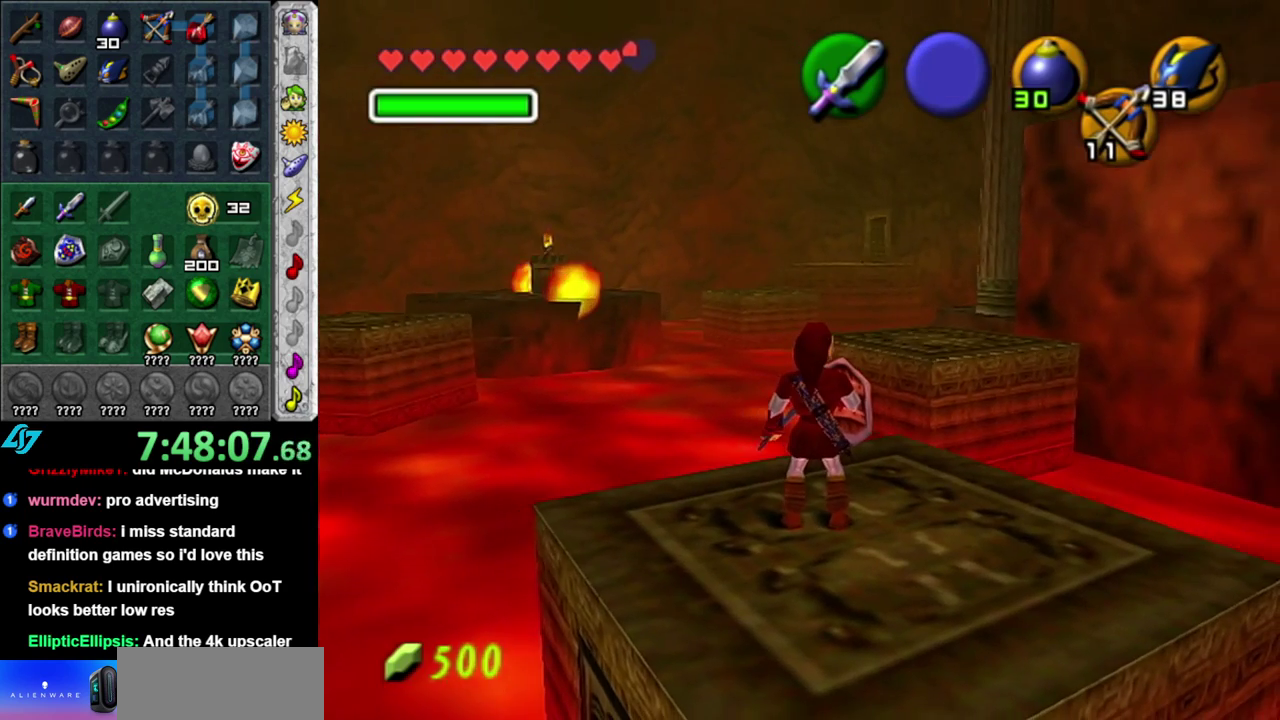
{"buttons": ["A"], "left_stick": "up", "right_stick": "center", "events": [[150, "left_stick", "up"], [367, "A", "down"]]}
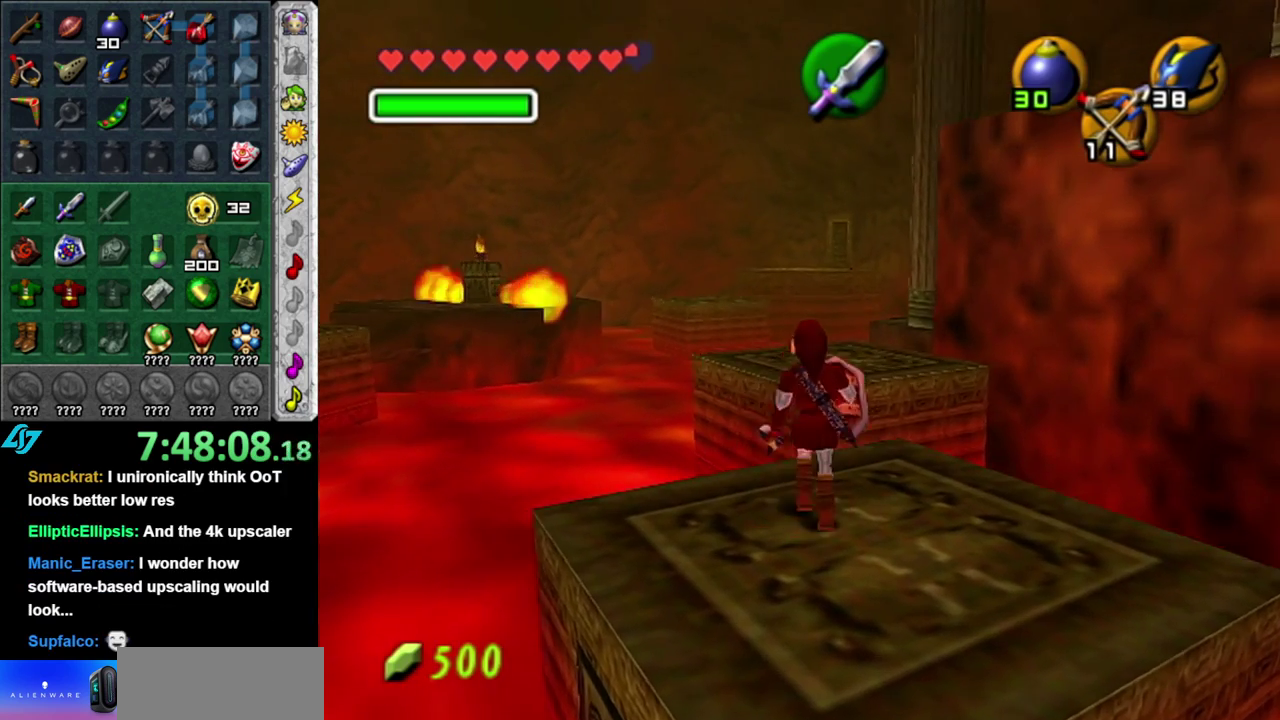
{"buttons": [], "left_stick": "up", "right_stick": "center", "events": [[433, "A", "up"]]}
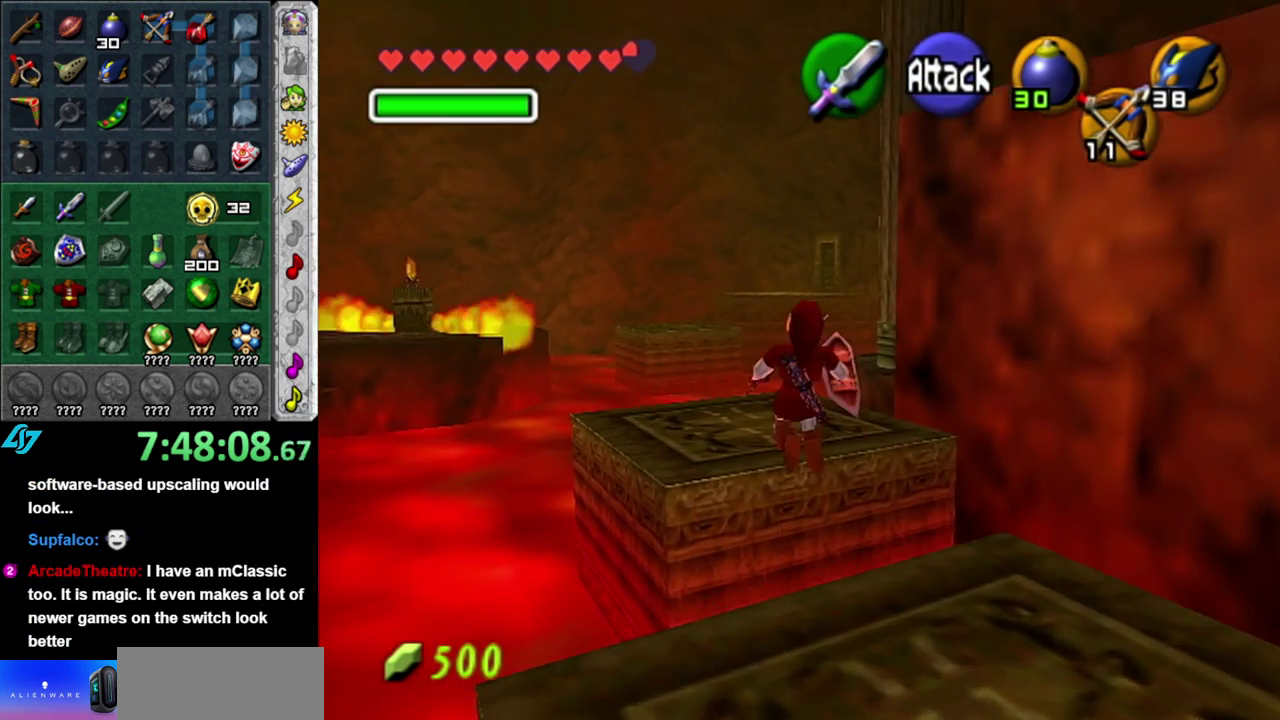
{"buttons": [], "left_stick": "up", "right_stick": "center", "events": []}